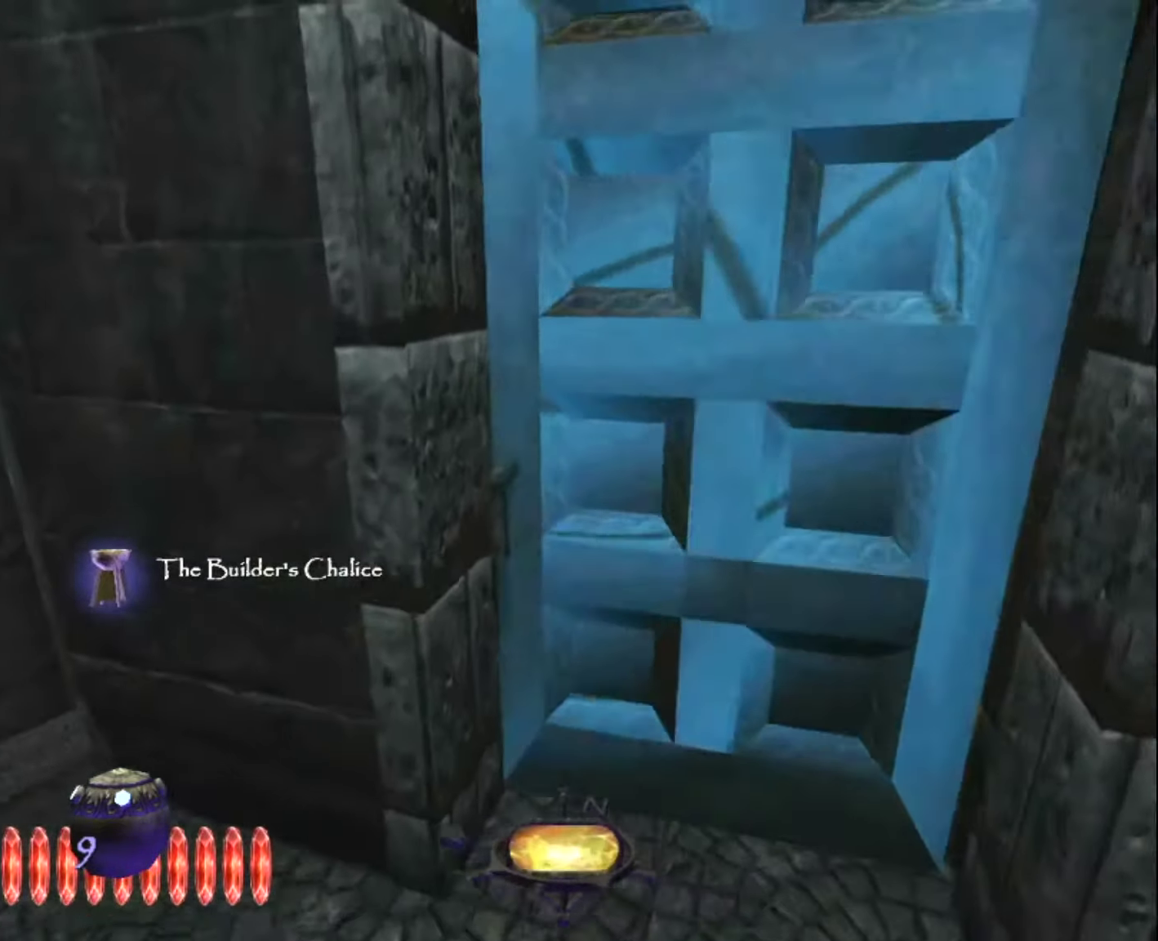
Gameplay with keyboard and mouse; each line is a JSON object with the keys and mouse buttons held at the frame after it. "events" lists presses ("down") and releases ("up") of "1", "2", "3", "4", "5", "a", "alt", "c", "ctrl", "d", "e", "escape", "f", "q", "quickload", "quicksave", "quicksave2", "r", "s", "shift", "space", "tab", "v", "w", "x", "z", "mouse_left" and "mouse_right" between this image and that frame as [ms after this image, input, new state], when the widget could be followed in between. "mouse_left", "mouse_right" = the "left", "right" buttons of the "mouse" list. No other keys are recorded. "mouse_move" is the direction in which the mouse moves at that frame (one of eight, or "still"), when it could be read. Key names are as the overlay labels them; some are game actions (e.g. jump) rather than physical keys.
{"keys": ["z"], "mouse": [], "mouse_move": "still", "events": [[167, "z", "down"], [350, "q", "up"]]}
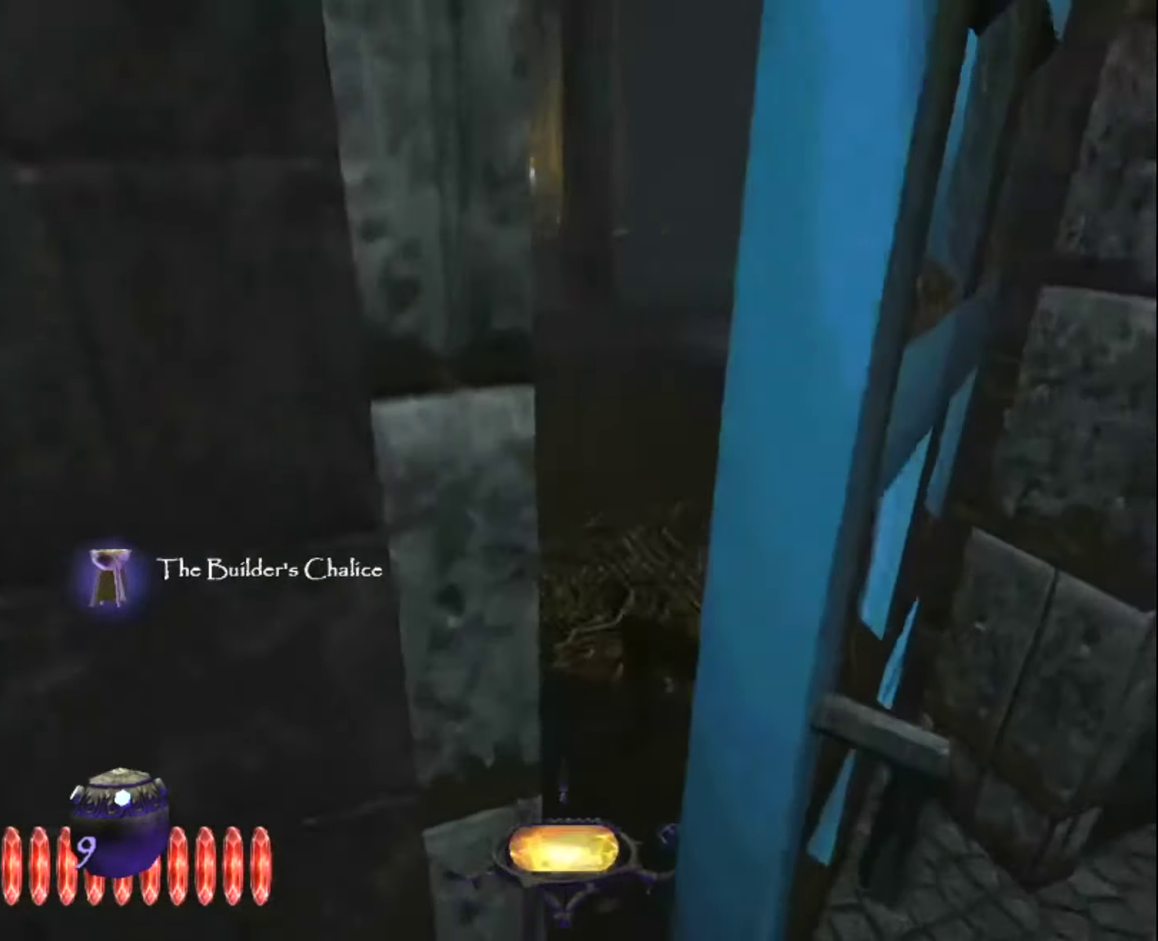
{"keys": ["z"], "mouse": [], "mouse_move": "left", "events": [[84, "d", "down"], [267, "d", "up"]]}
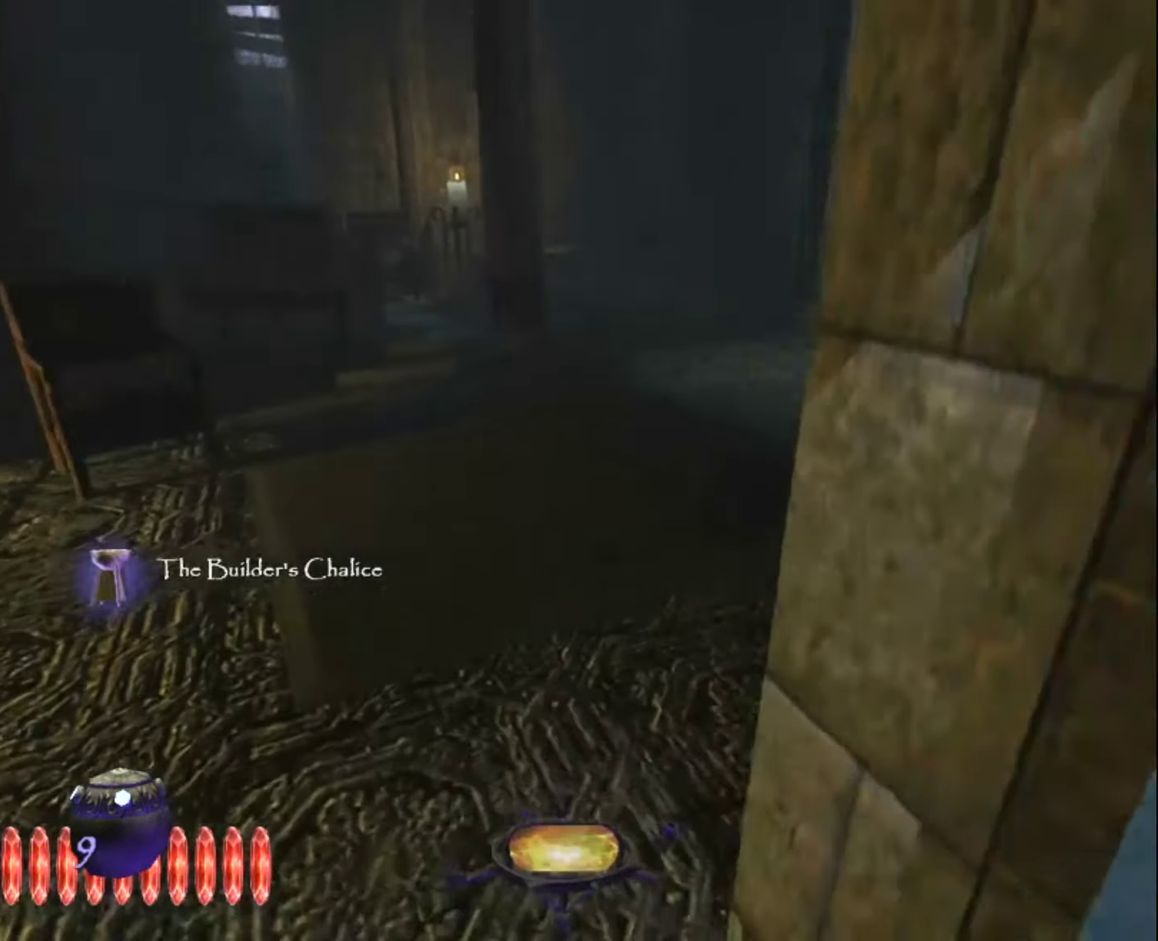
{"keys": ["z"], "mouse": [], "mouse_move": "right", "events": []}
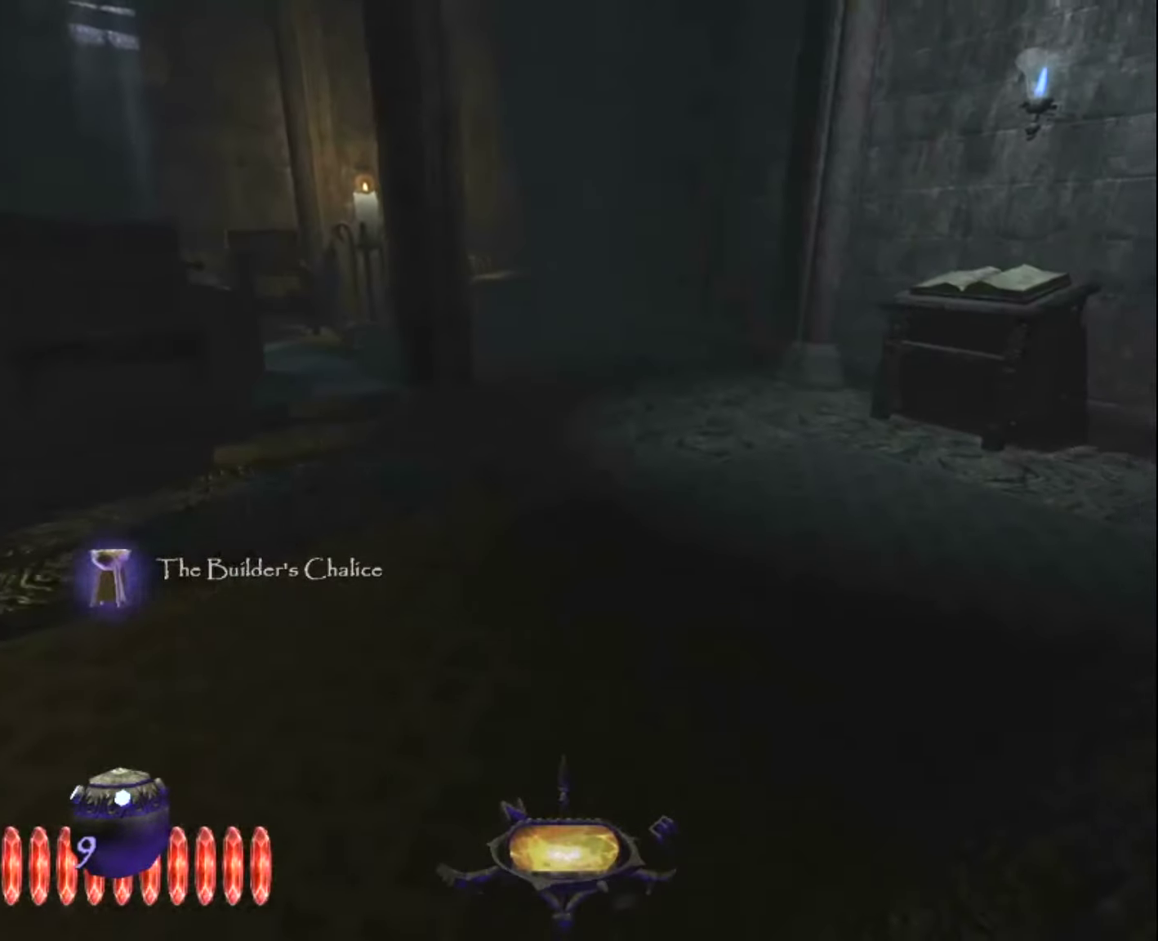
{"keys": ["a", "z"], "mouse": [], "mouse_move": "still", "events": [[400, "a", "down"]]}
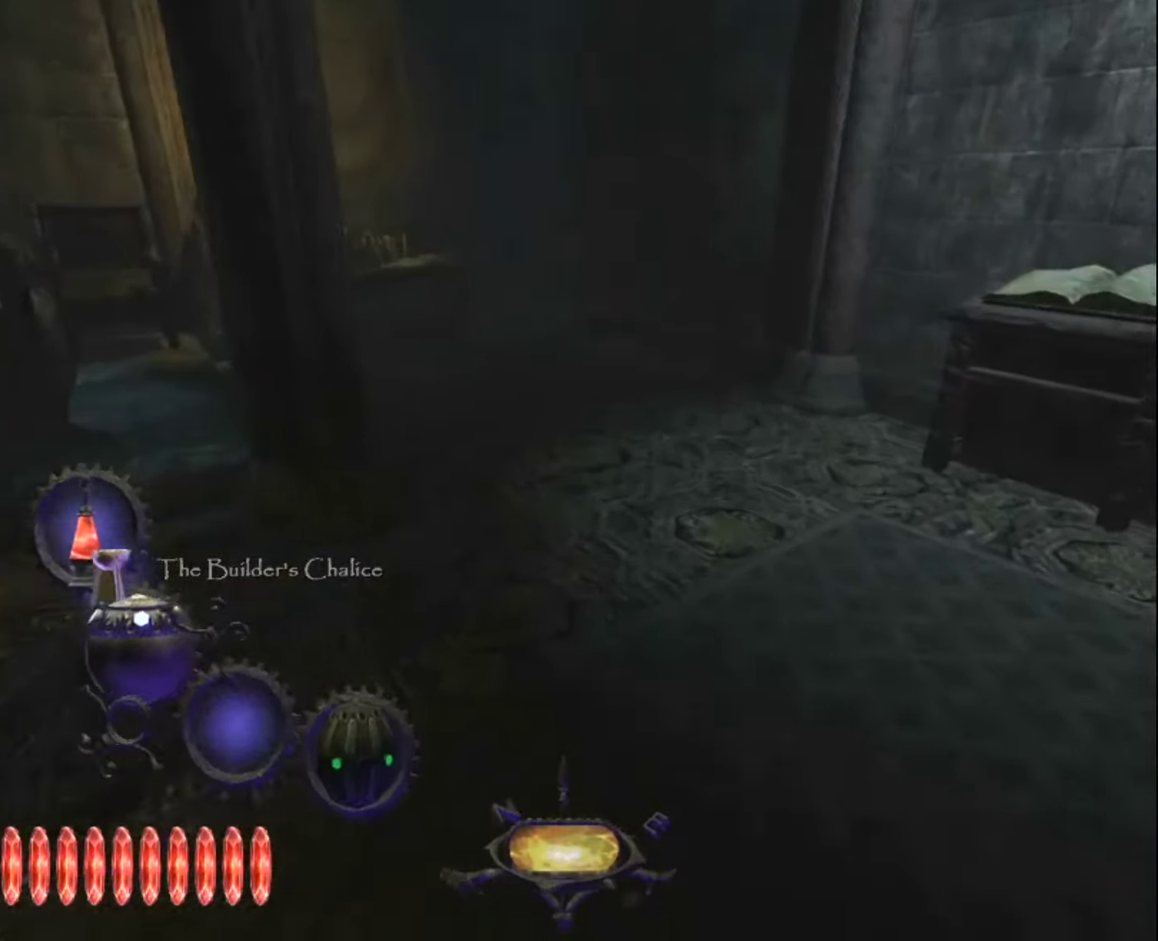
{"keys": ["z"], "mouse": [], "mouse_move": "left", "events": [[34, "a", "up"], [366, "a", "down"], [466, "a", "up"]]}
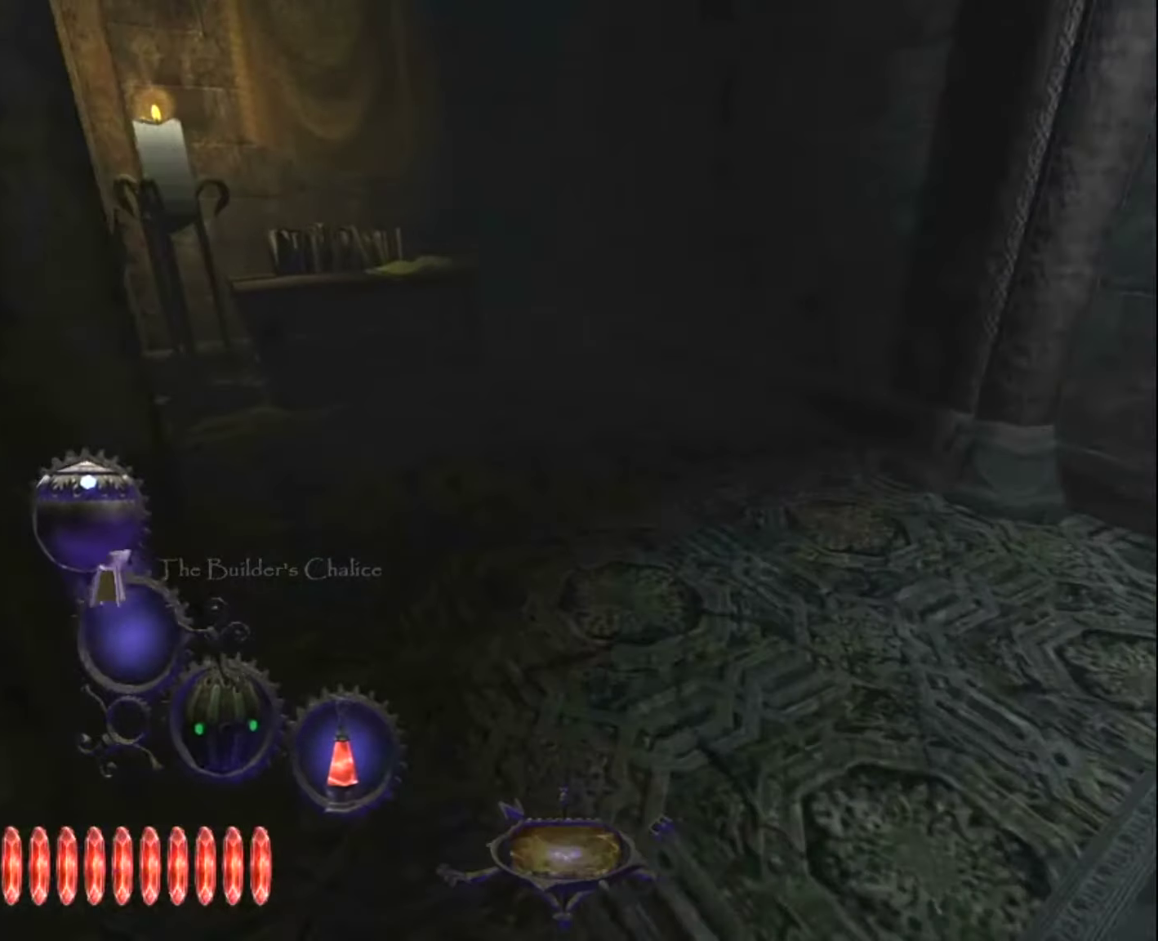
{"keys": ["z"], "mouse": [], "mouse_move": "still", "events": [[333, "a", "down"], [433, "a", "up"]]}
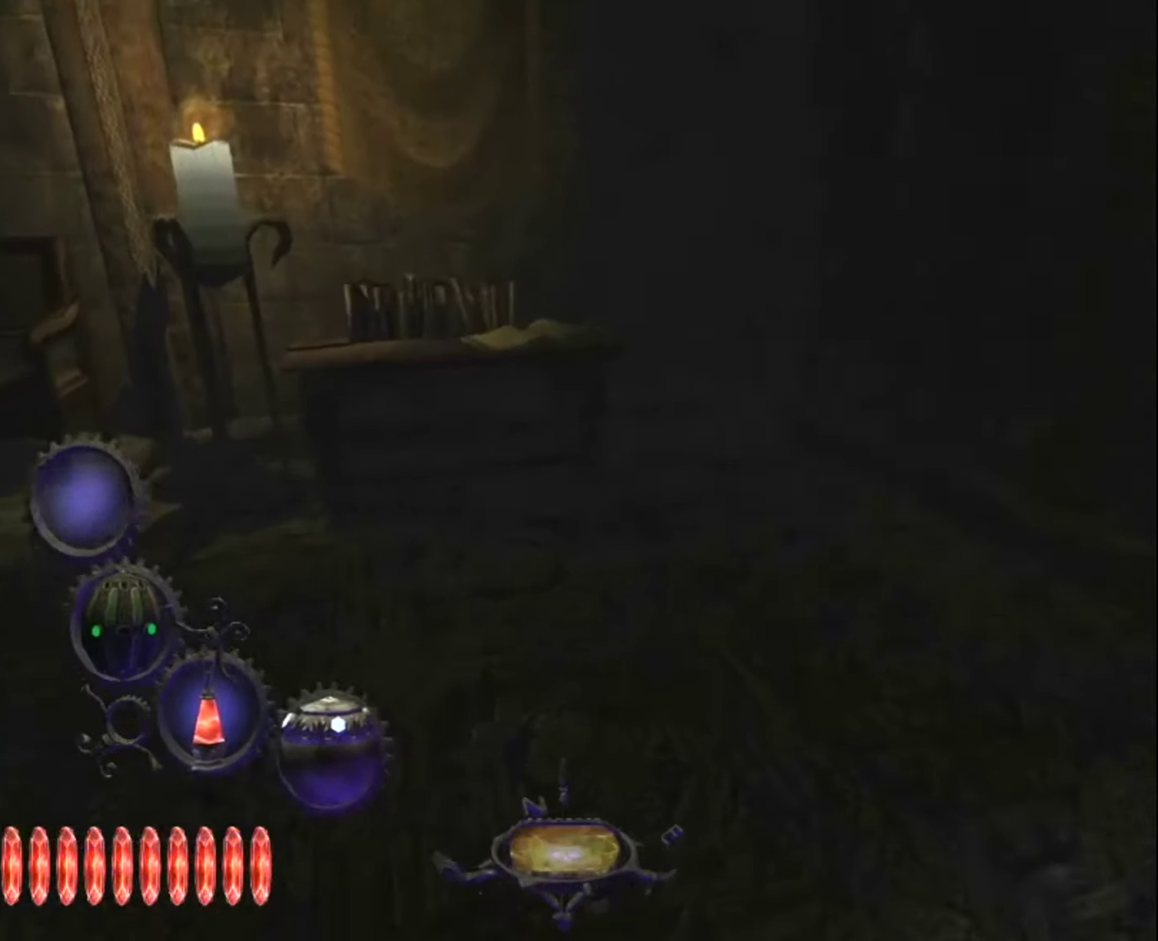
{"keys": ["z"], "mouse": [], "mouse_move": "still", "events": [[116, "e", "down"], [216, "e", "up"]]}
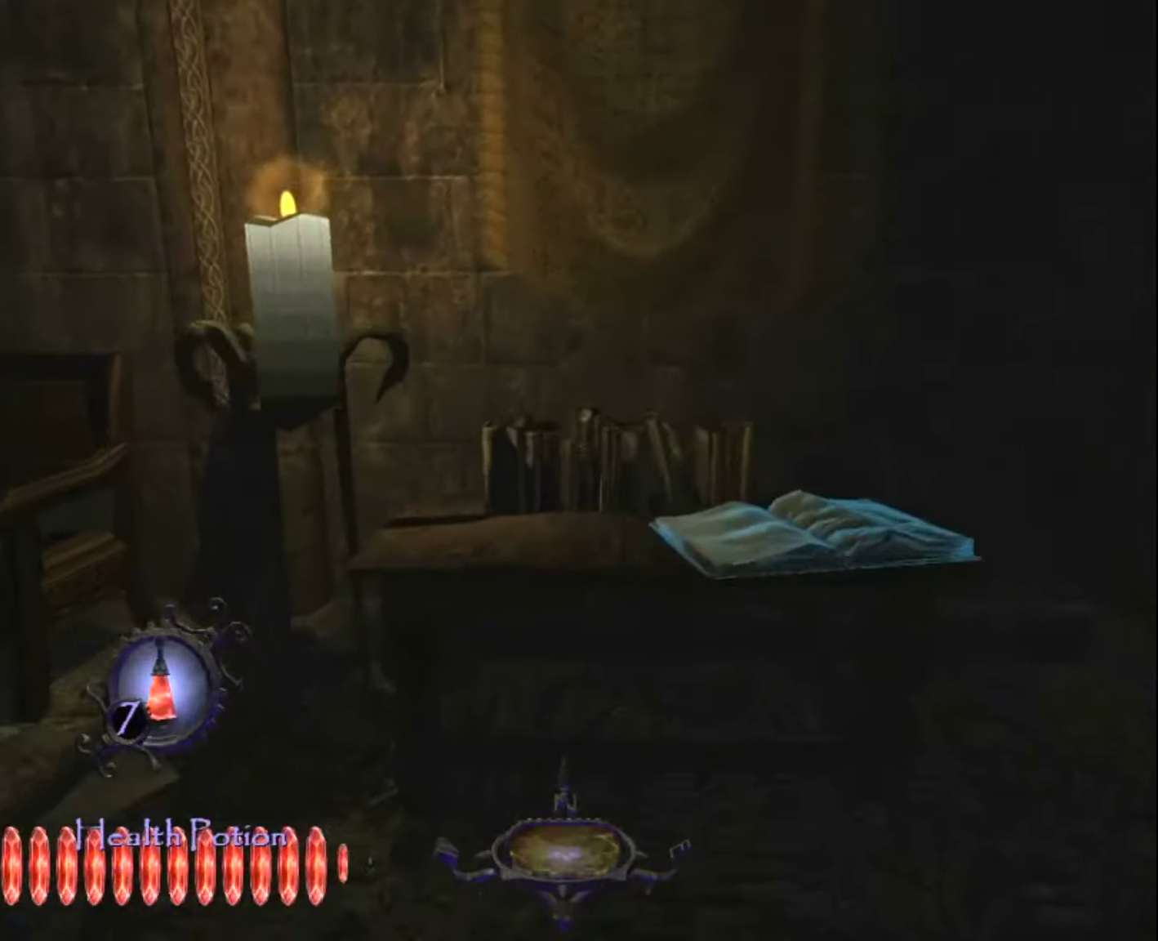
{"keys": ["d"], "mouse": [], "mouse_move": "right", "events": [[233, "mouse_right", "down"], [266, "d", "down"], [266, "z", "up"], [316, "mouse_right", "up"]]}
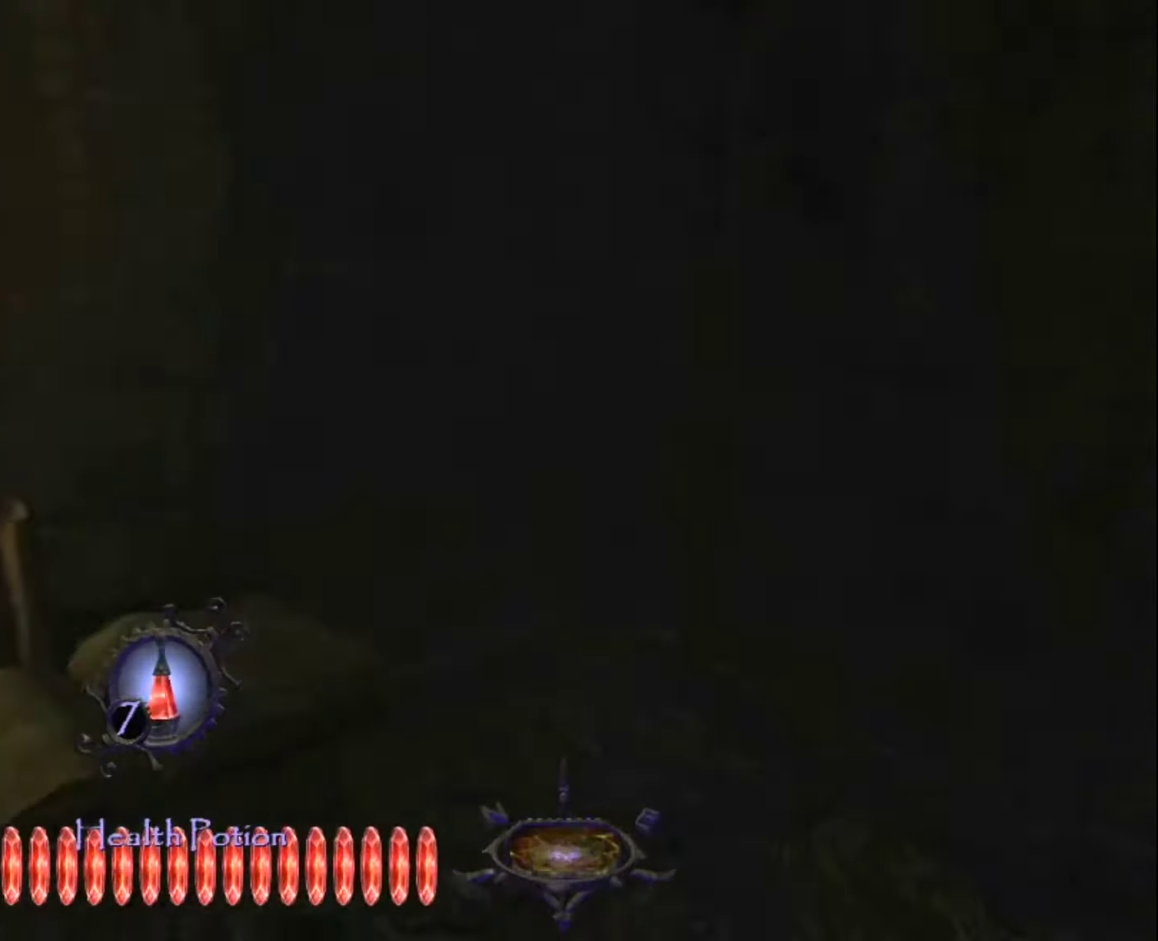
{"keys": ["d", "z"], "mouse": [], "mouse_move": "still", "events": [[50, "z", "down"]]}
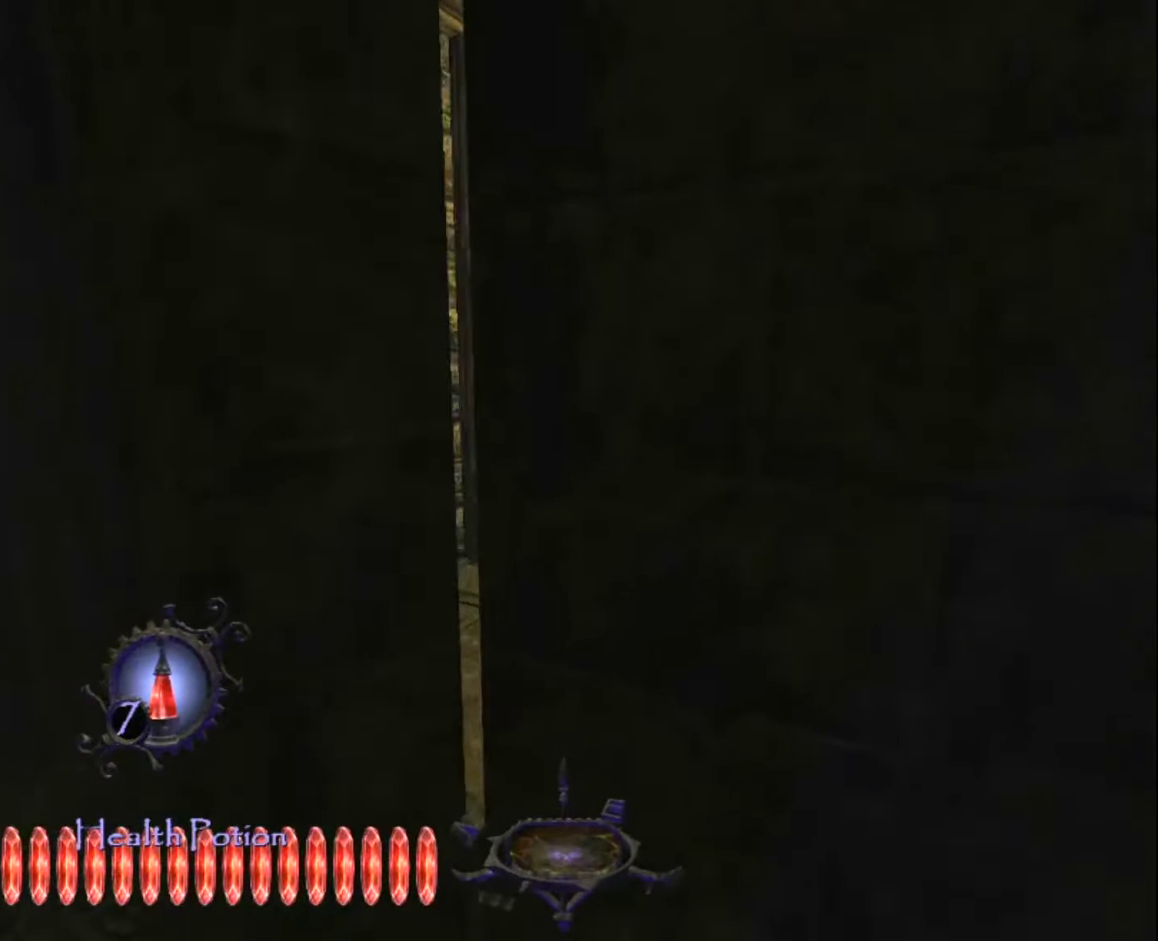
{"keys": ["z"], "mouse": [], "mouse_move": "left", "events": [[16, "d", "up"]]}
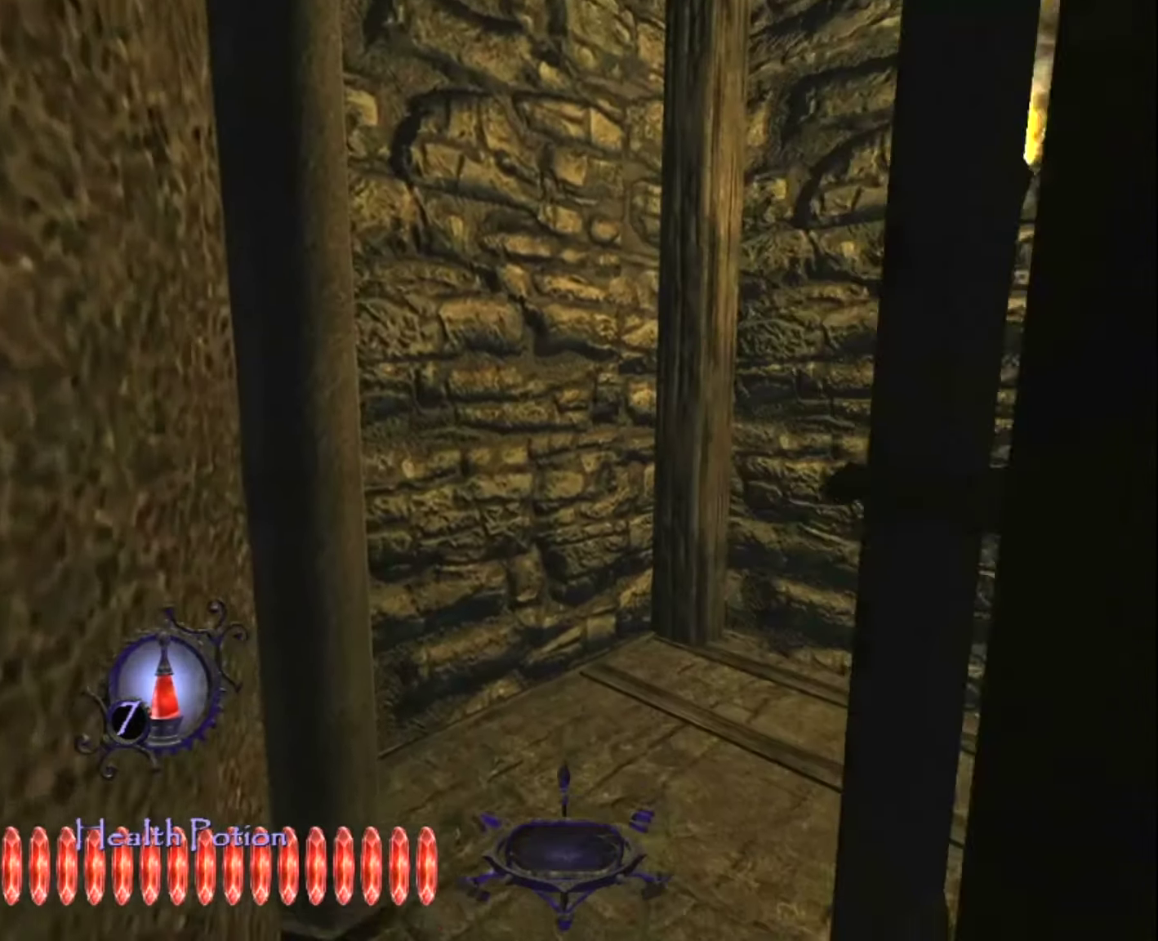
{"keys": ["q", "z"], "mouse": [], "mouse_move": "still", "events": [[83, "q", "down"]]}
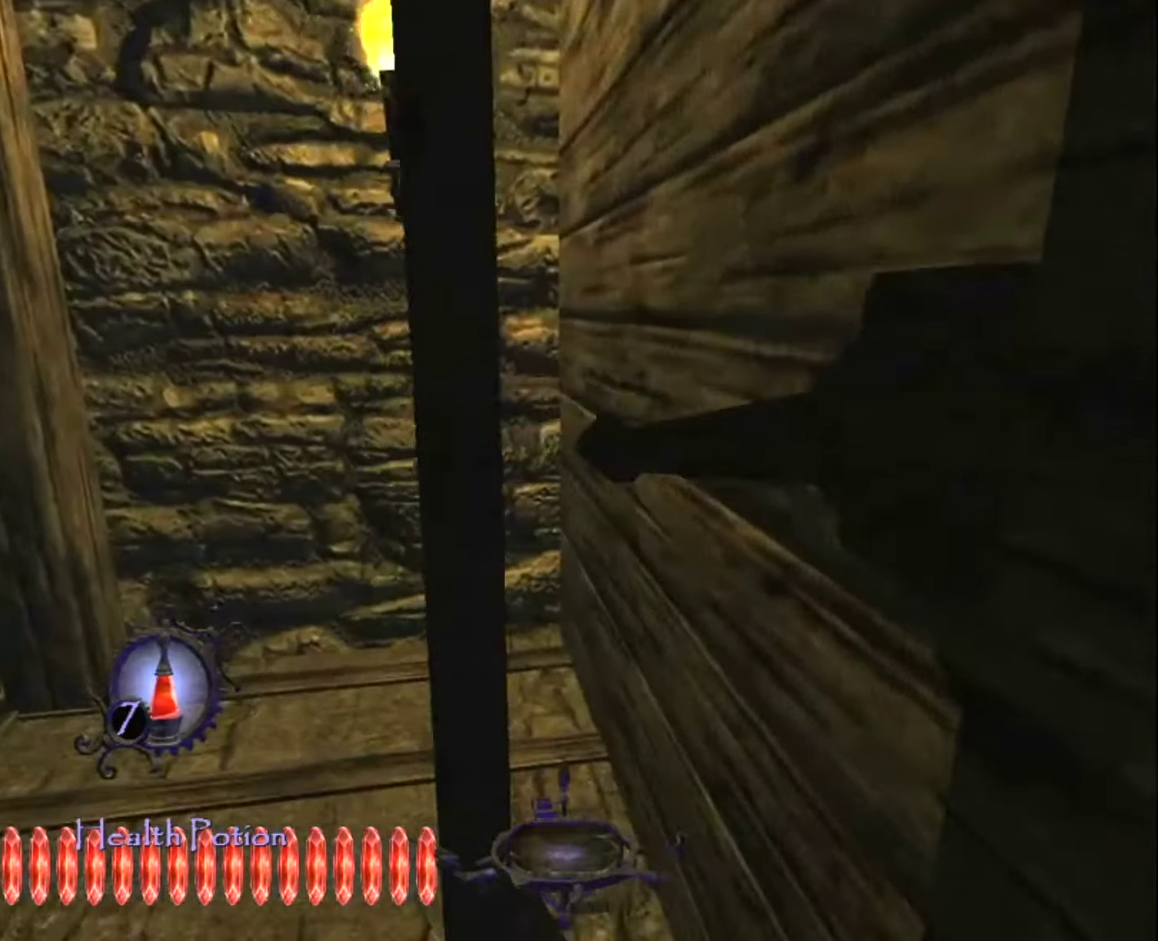
{"keys": ["q"], "mouse": [], "mouse_move": "still", "events": [[250, "z", "up"]]}
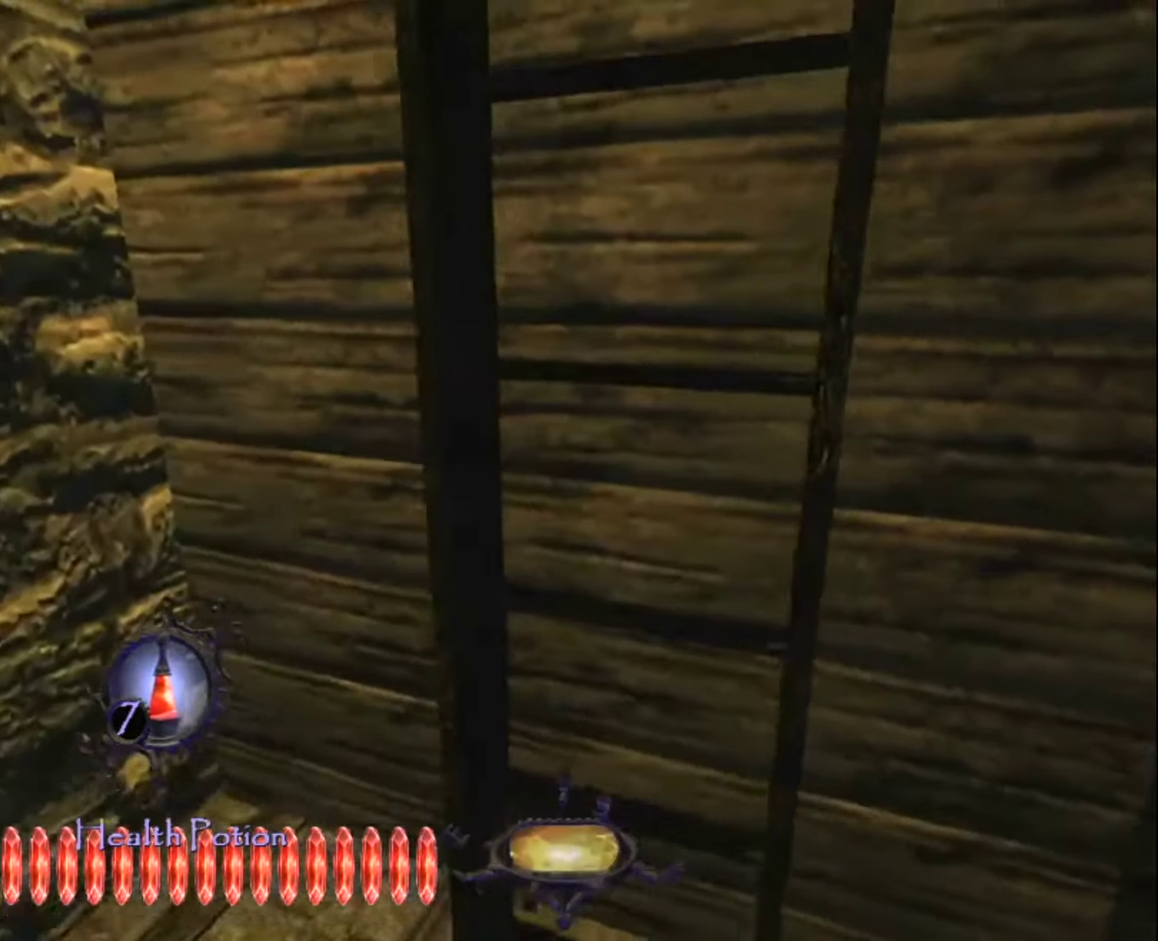
{"keys": ["space", "z"], "mouse": [], "mouse_move": "still", "events": [[116, "q", "up"], [116, "space", "down"], [300, "z", "down"]]}
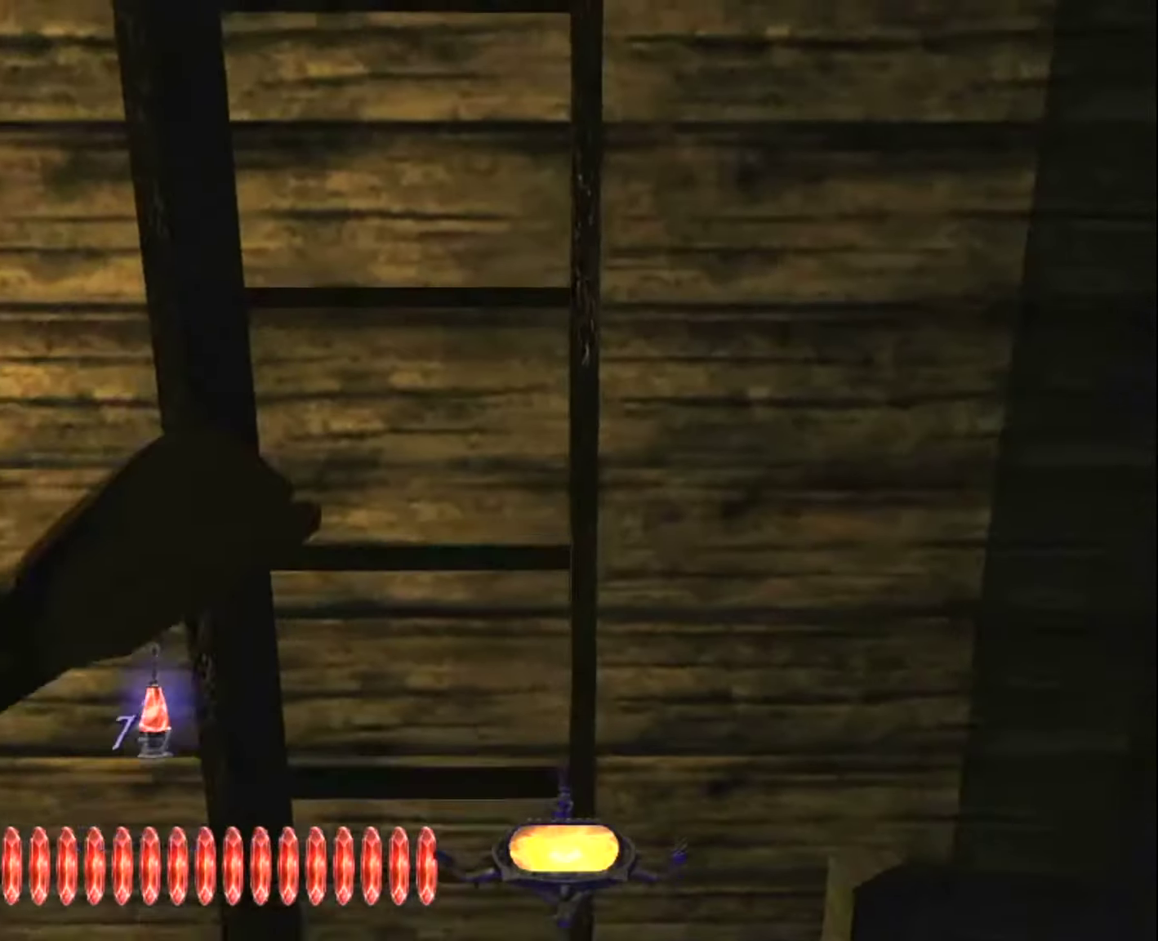
{"keys": ["space", "z"], "mouse": [], "mouse_move": "still", "events": []}
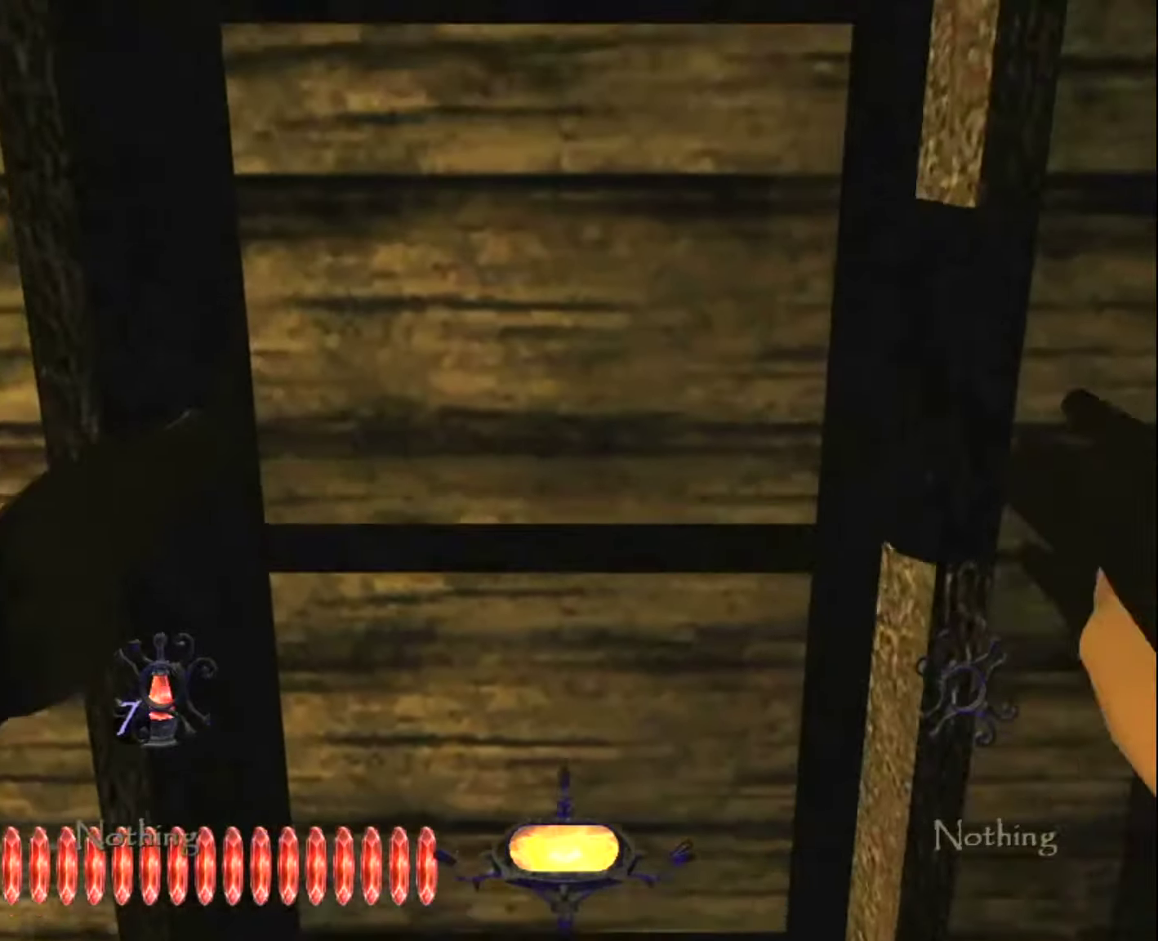
{"keys": ["z"], "mouse": [], "mouse_move": "left", "events": [[200, "space", "up"]]}
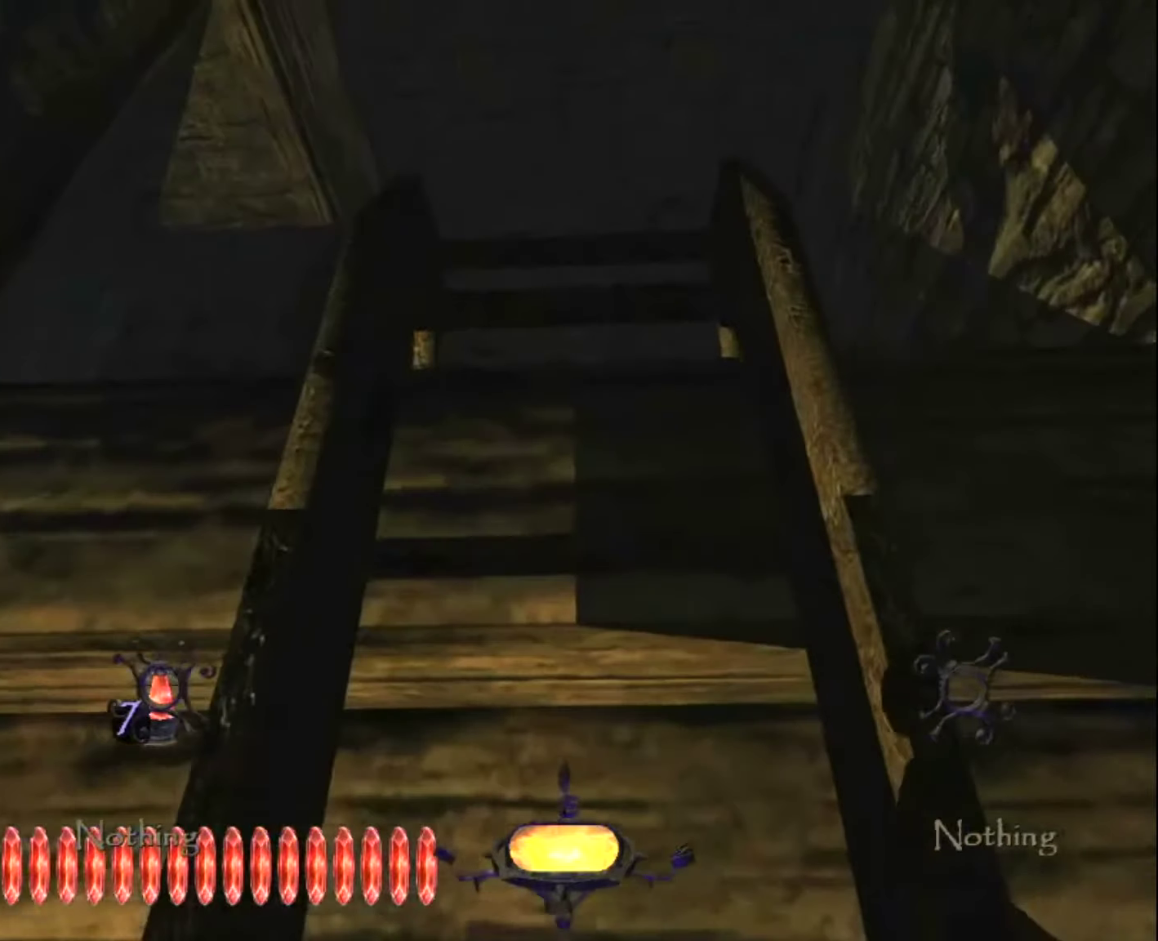
{"keys": ["z"], "mouse": [], "mouse_move": "still", "events": []}
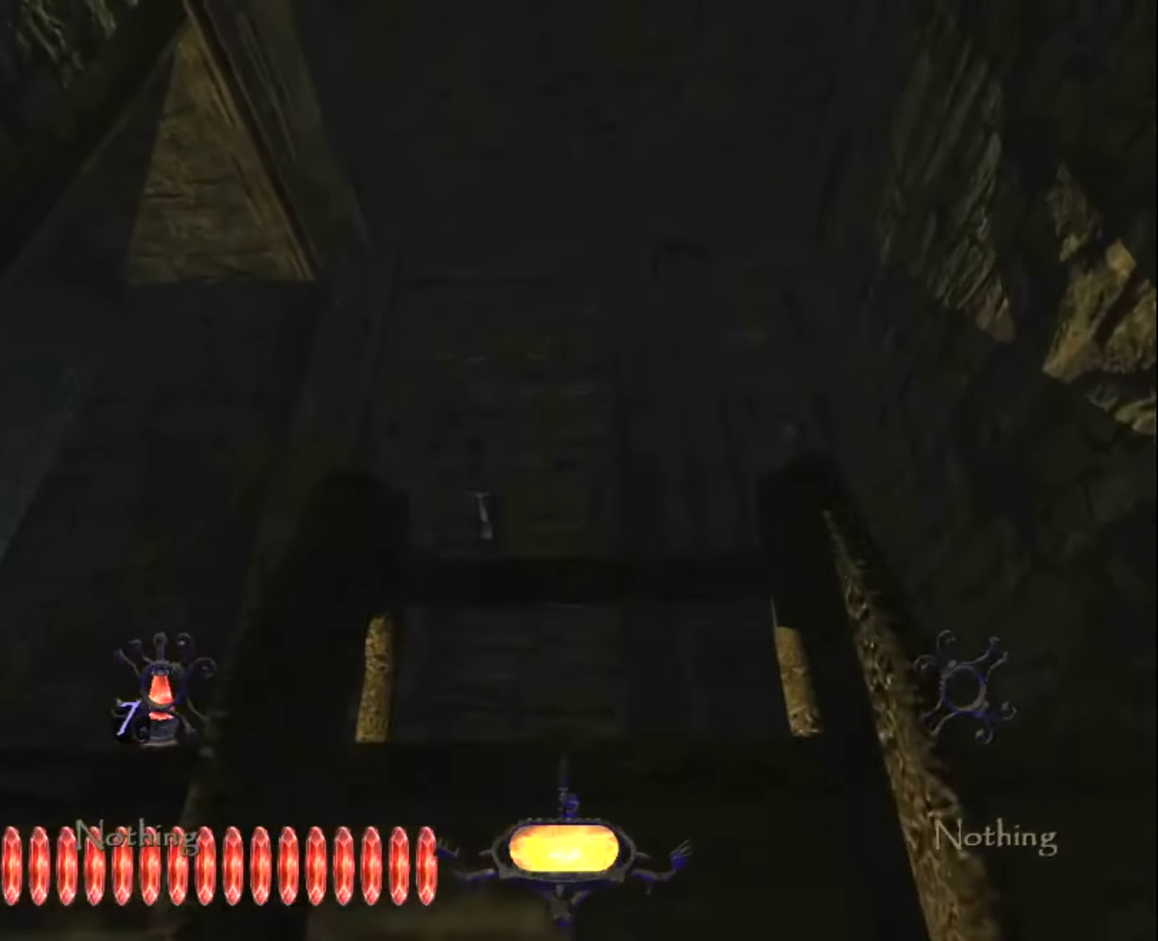
{"keys": ["z"], "mouse": [], "mouse_move": "still", "events": []}
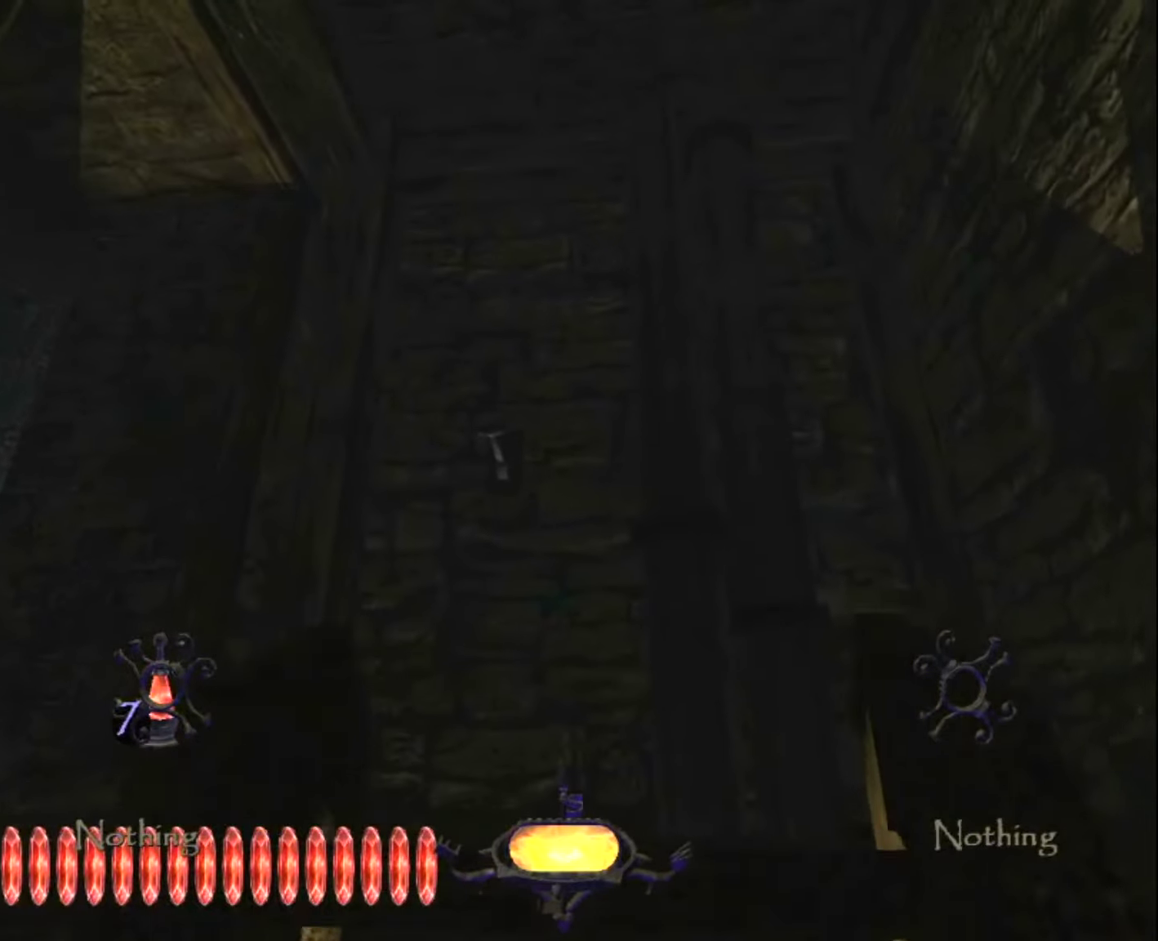
{"keys": ["z"], "mouse": [], "mouse_move": "still", "events": []}
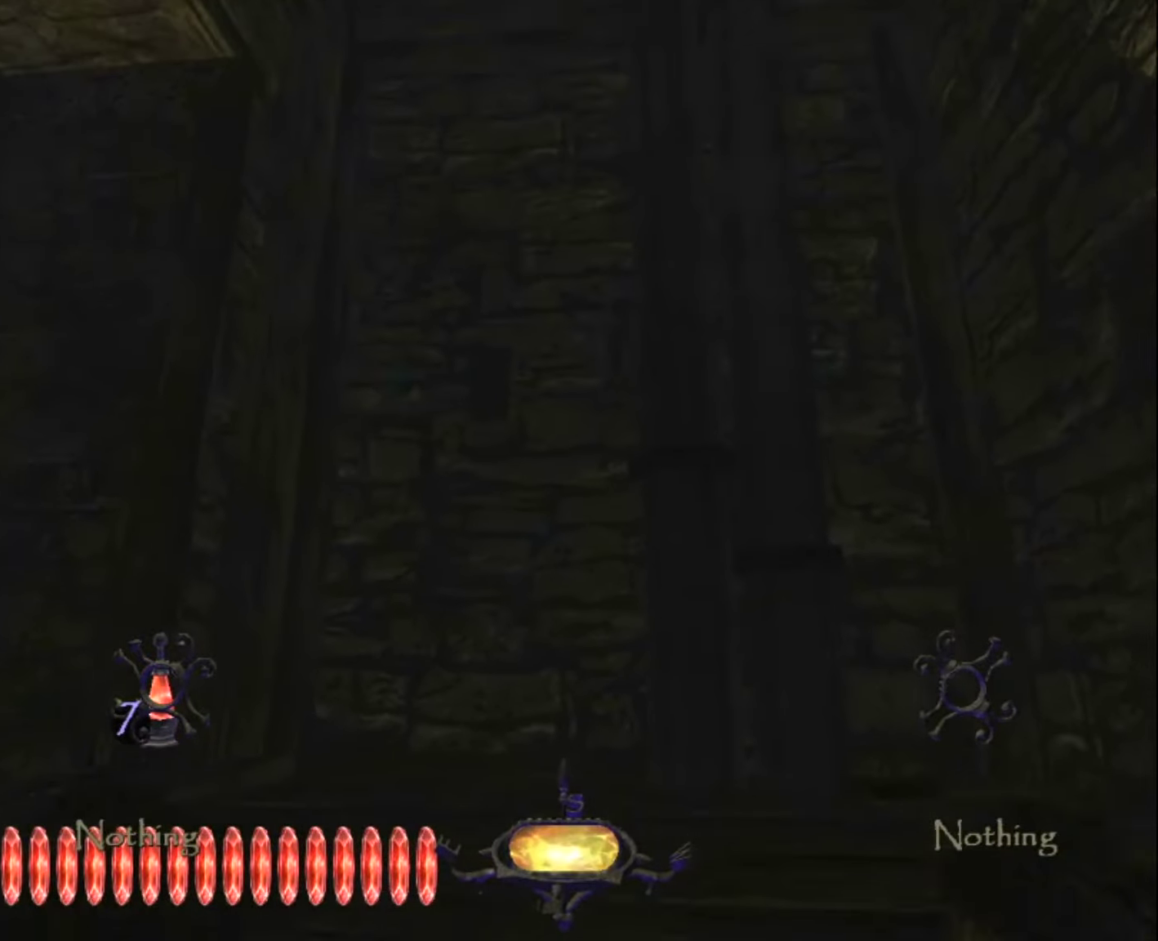
{"keys": ["z"], "mouse": [], "mouse_move": "still", "events": []}
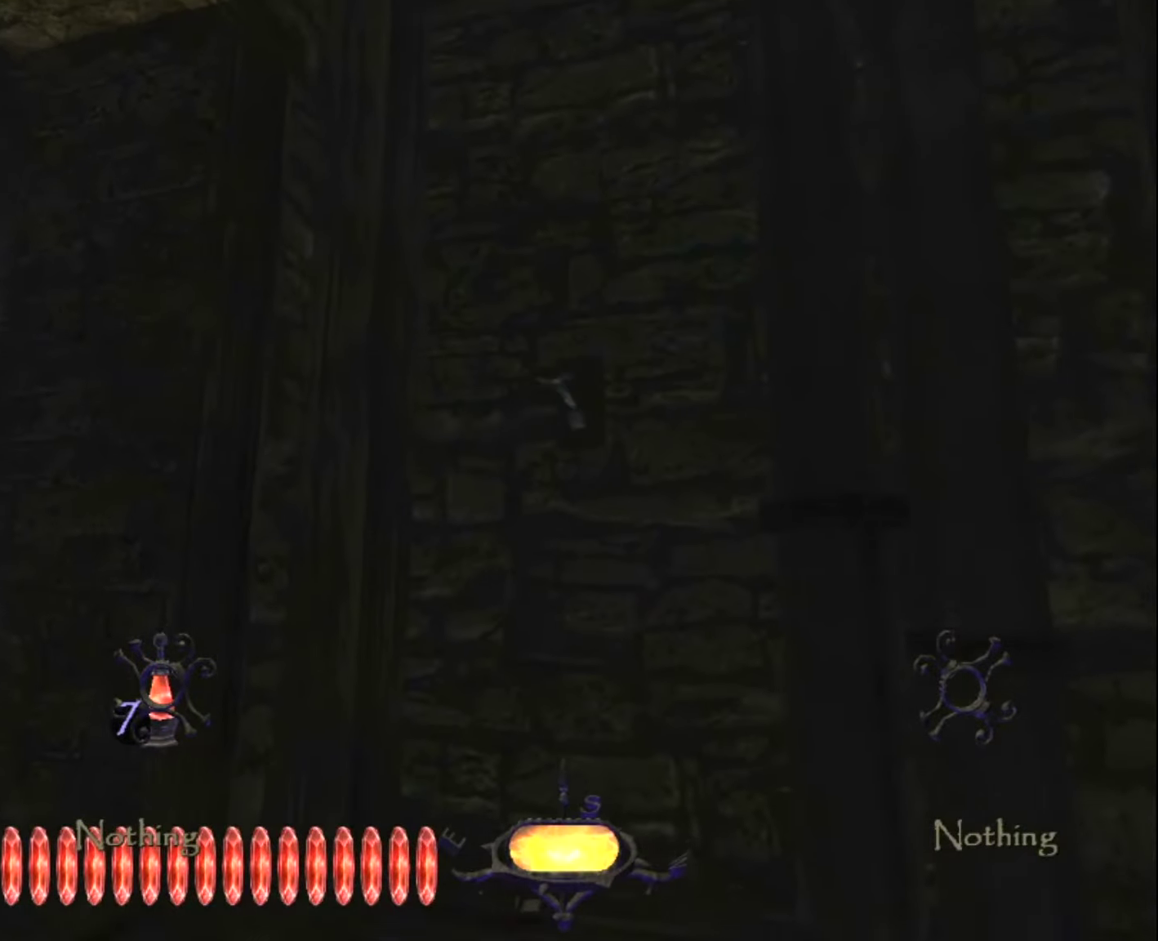
{"keys": ["z"], "mouse": [], "mouse_move": "still", "events": []}
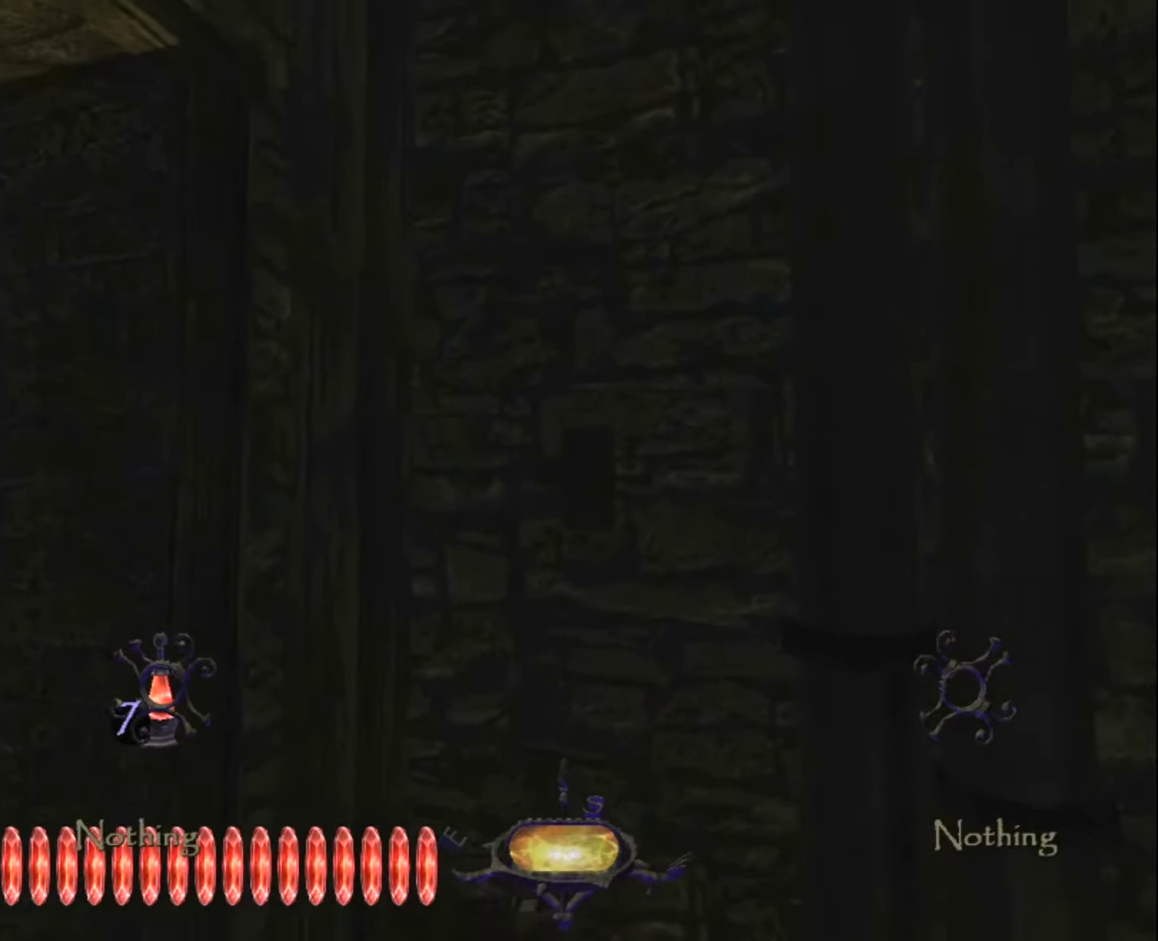
{"keys": ["z"], "mouse": [], "mouse_move": "left", "events": [[200, "mouse_right", "down"], [250, "mouse_right", "up"]]}
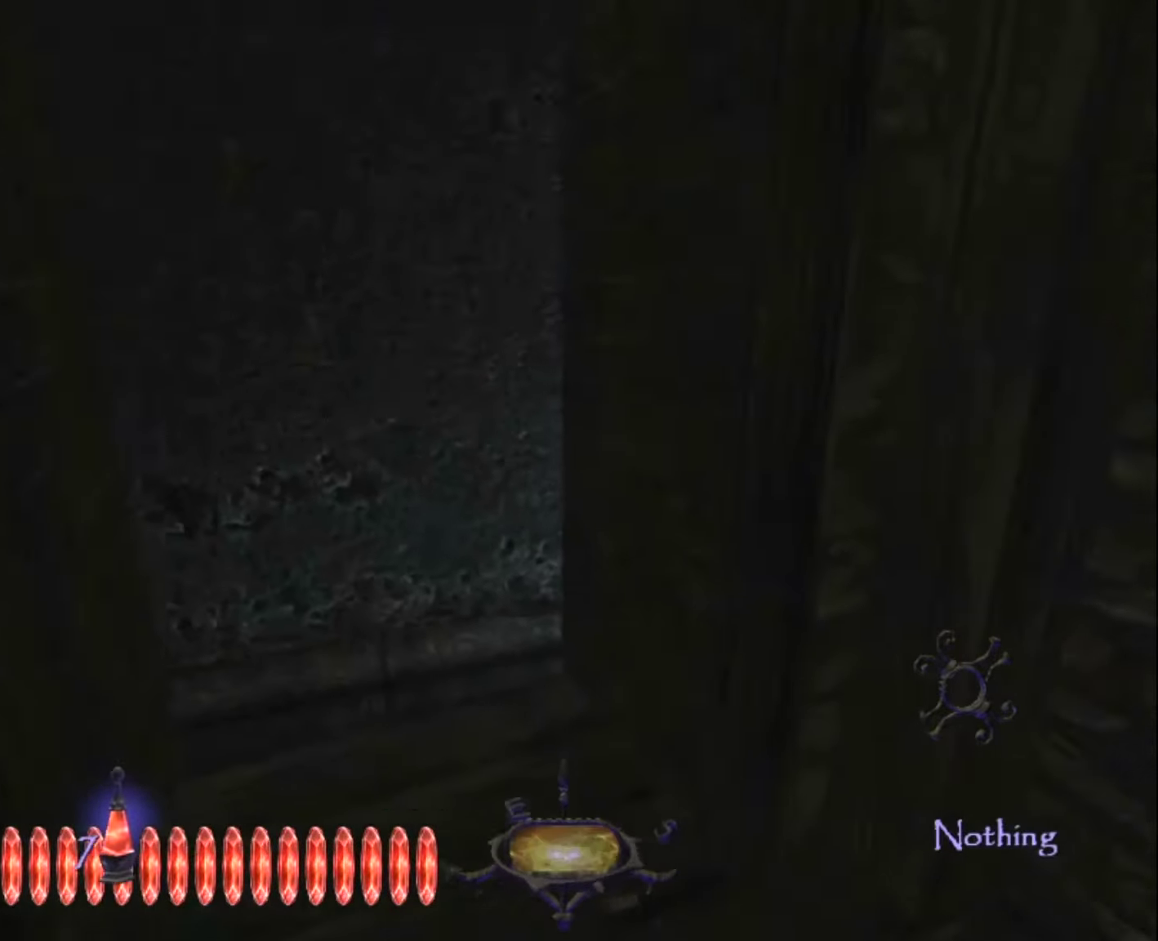
{"keys": ["z"], "mouse": [], "mouse_move": "left", "events": []}
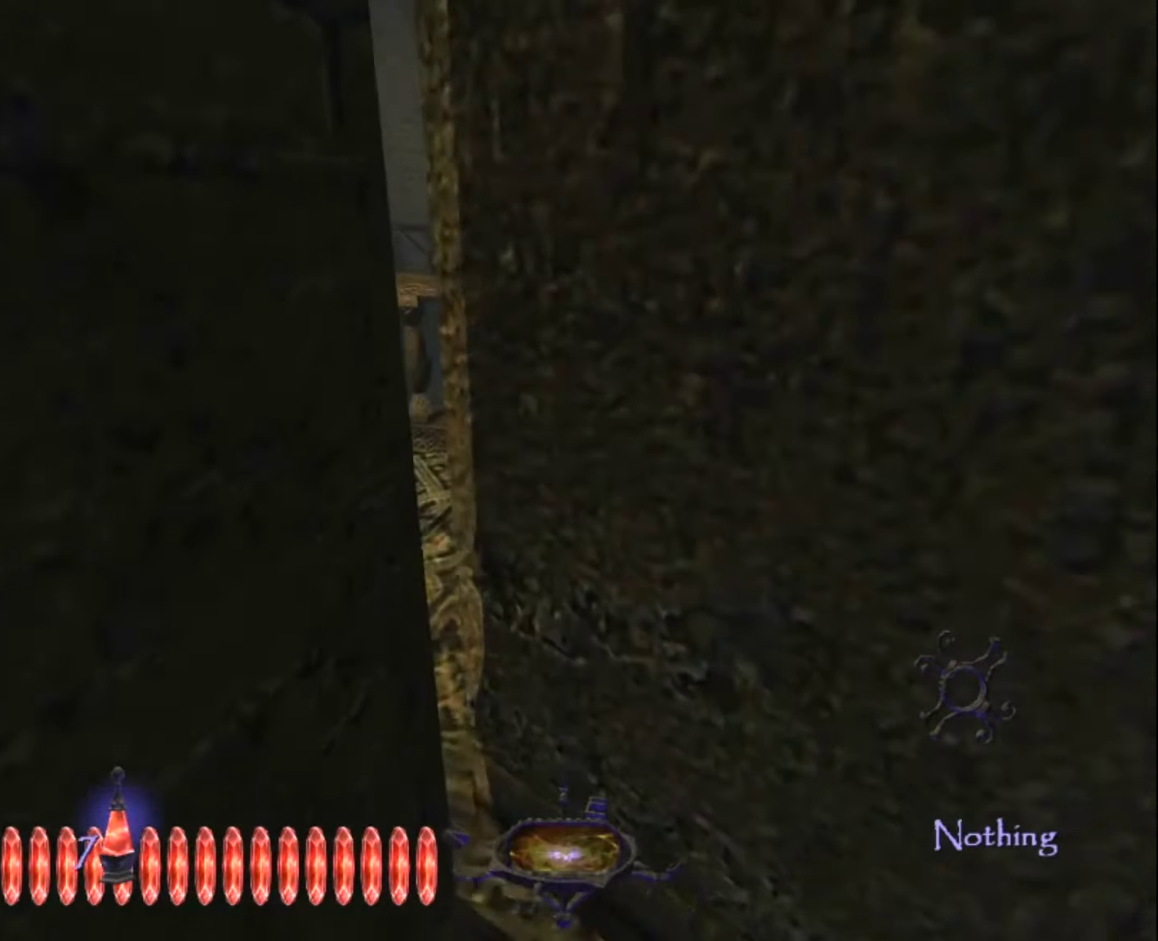
{"keys": ["d", "z"], "mouse": [], "mouse_move": "left", "events": [[417, "d", "down"]]}
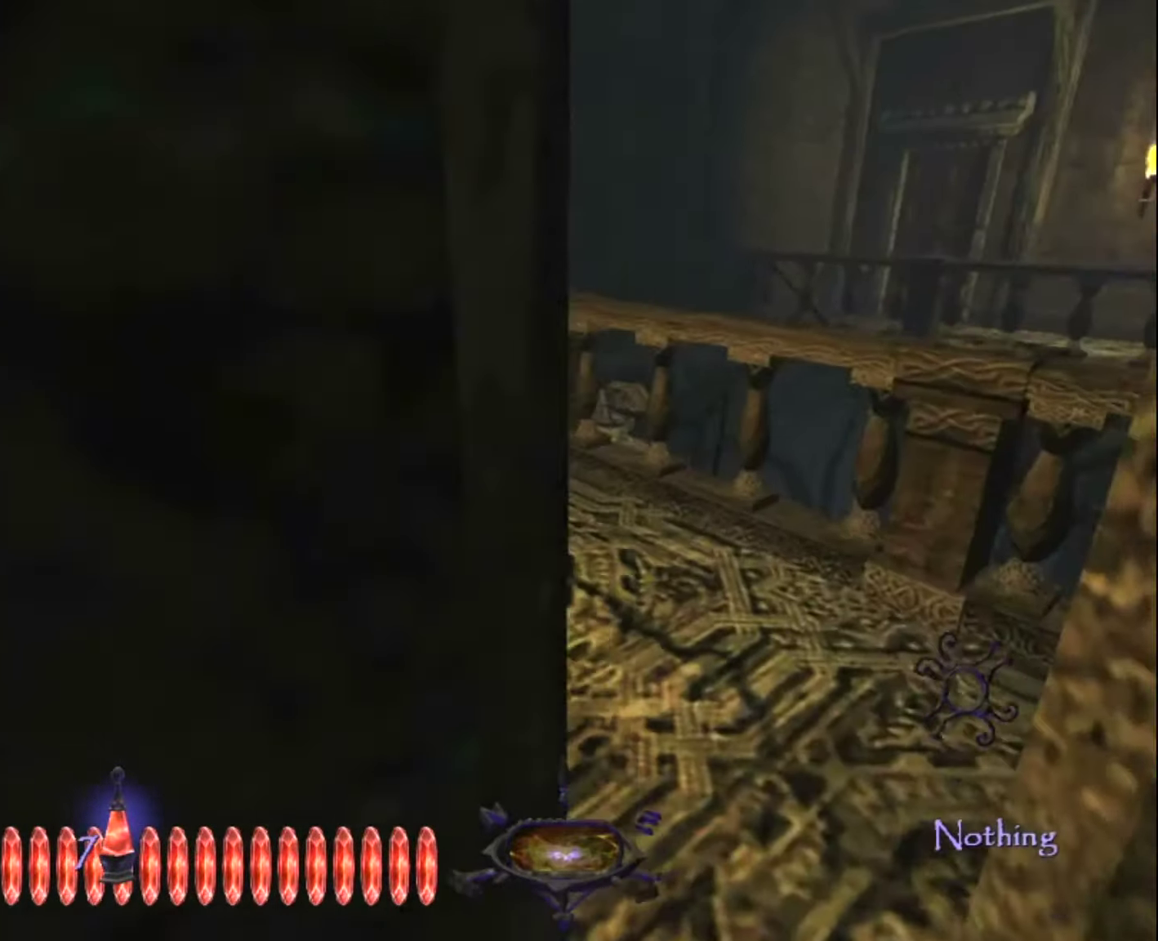
{"keys": ["z"], "mouse": [], "mouse_move": "still", "events": [[383, "d", "up"]]}
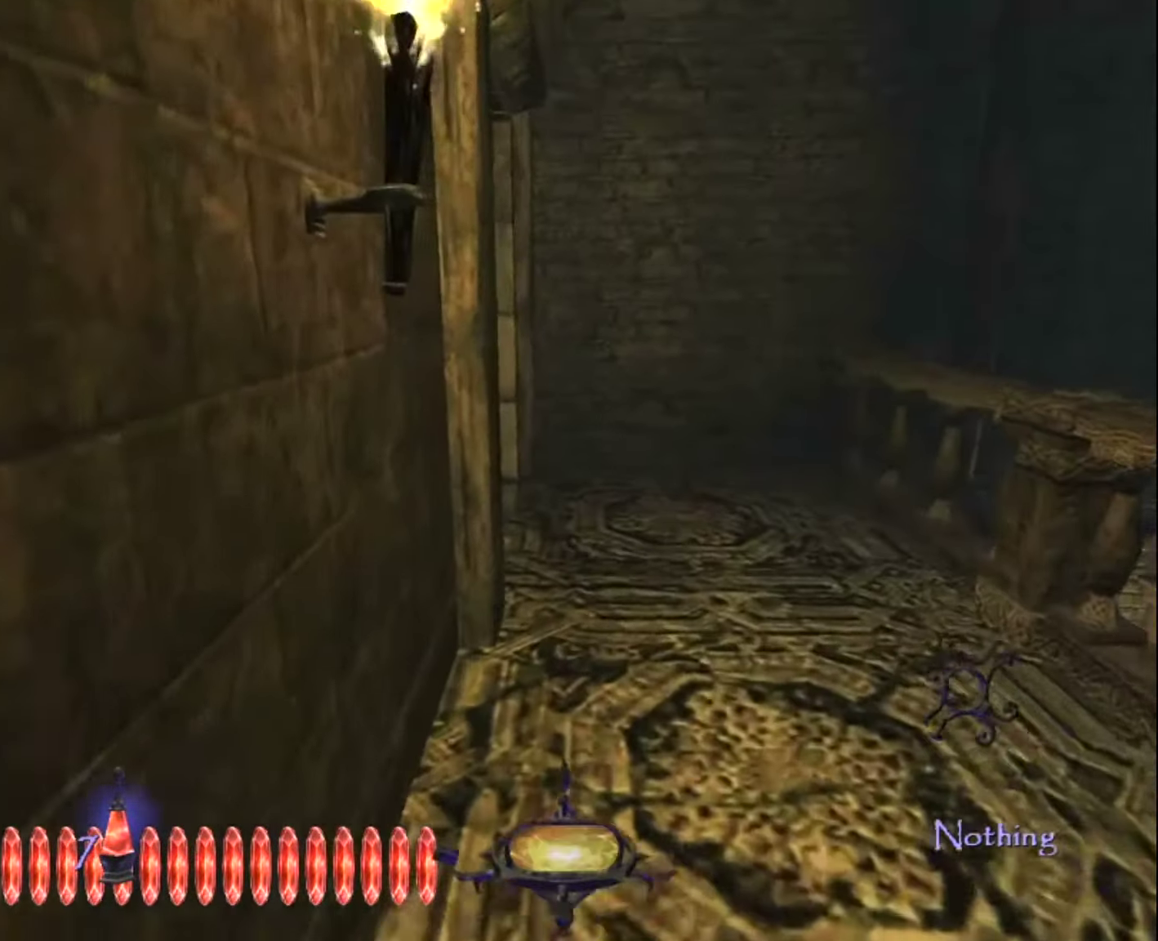
{"keys": ["d", "z"], "mouse": [], "mouse_move": "still", "events": [[400, "d", "down"]]}
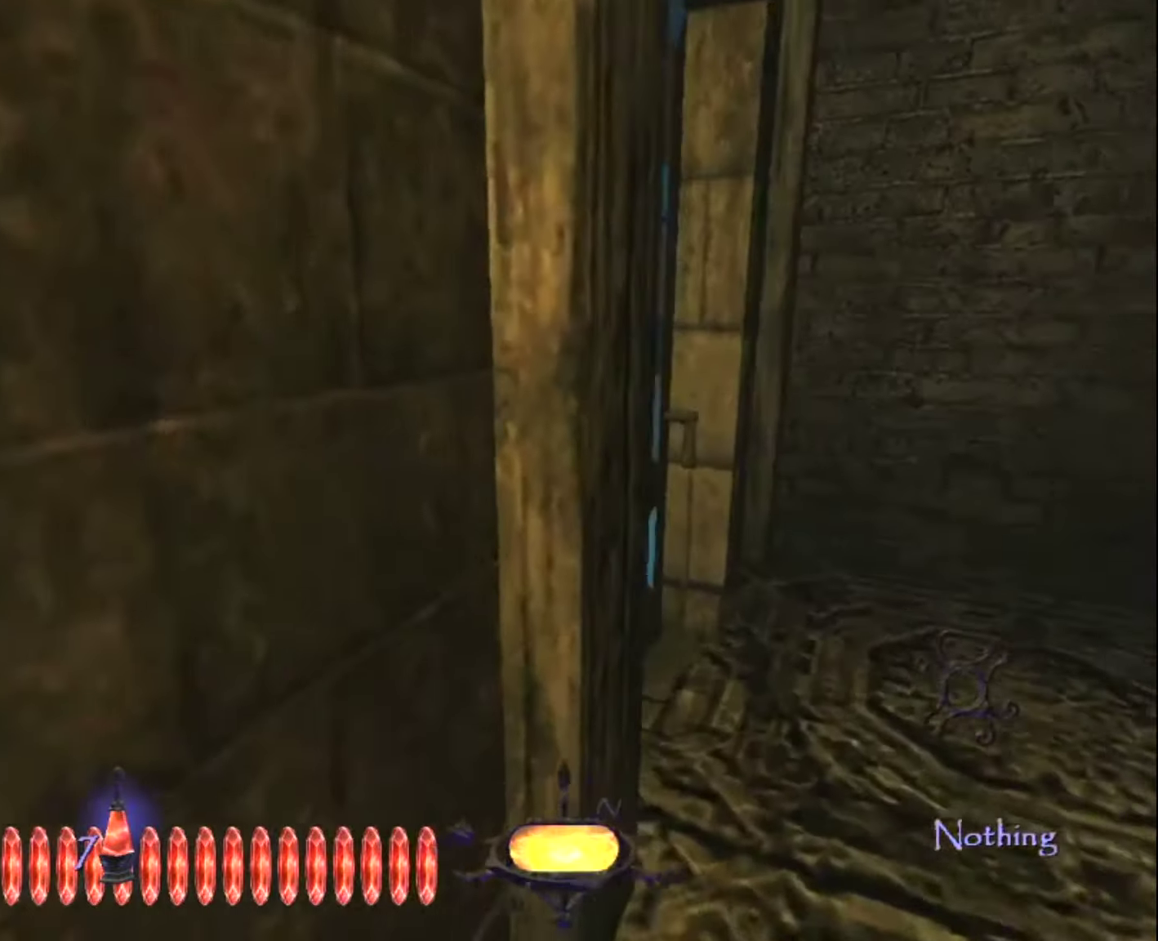
{"keys": ["z"], "mouse": [], "mouse_move": "still", "events": [[234, "mouse_right", "down"], [317, "d", "up"], [317, "mouse_right", "up"]]}
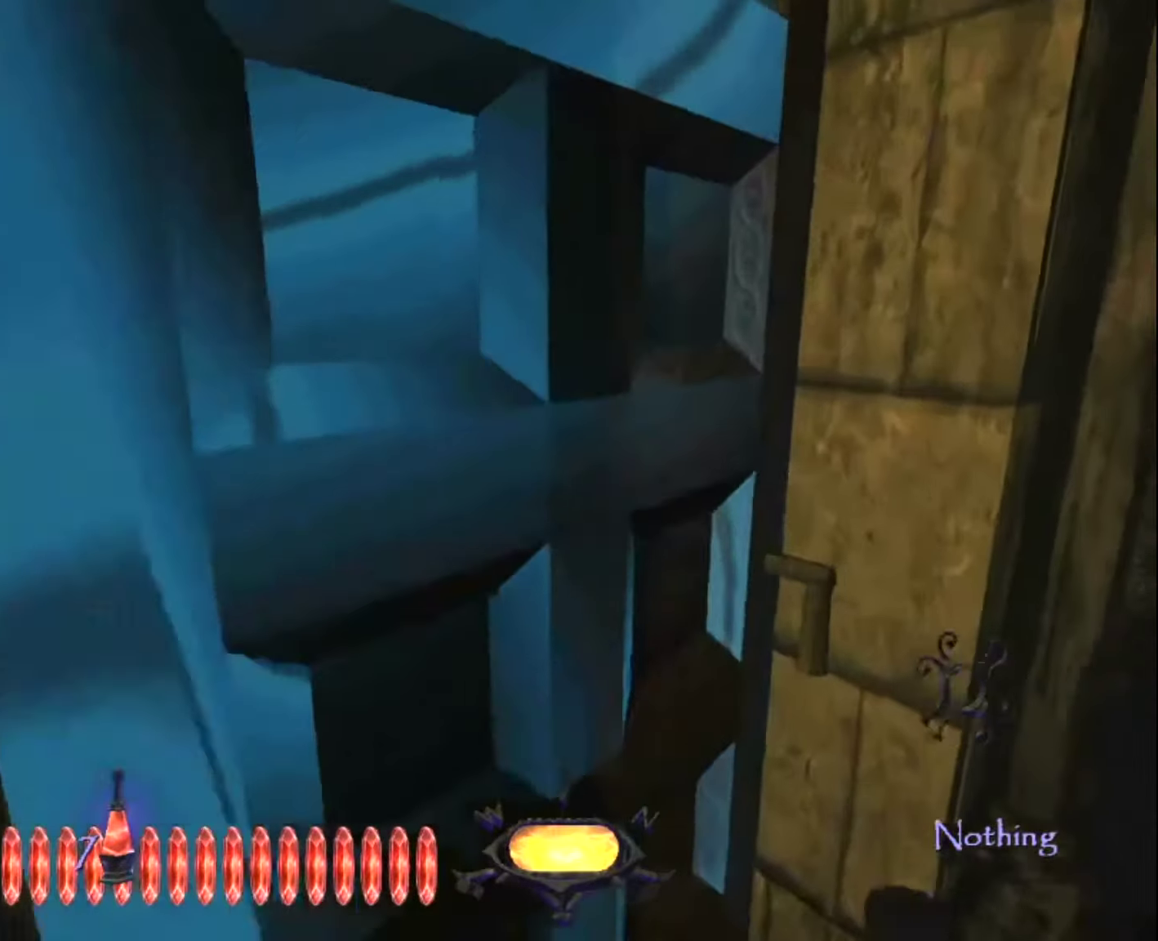
{"keys": ["z"], "mouse": [], "mouse_move": "still", "events": []}